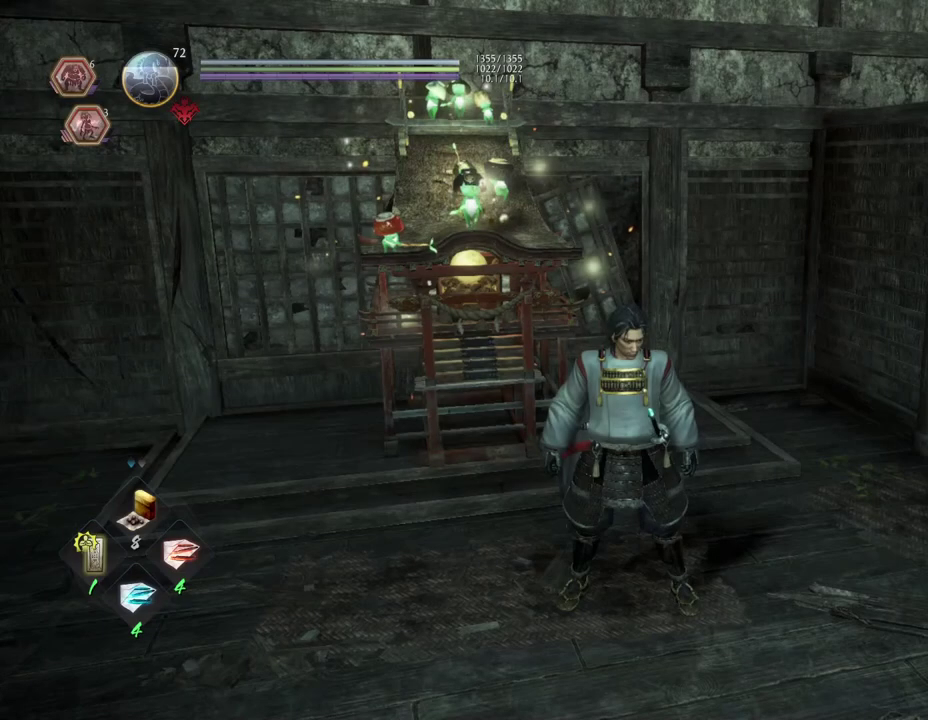
Gameplay with a controller (PlayStation layout); each line is a JSON object with the inputs held at the frame after it (dt_ms = milliseconds from this image to that frame). "events" lists button and stick changes between this image and that frame as [ms after this image, input, new state], when the widget could be followed in between.
{"dt_ms": 500, "buttons": [], "left_stick": "center", "right_stick": "center", "events": []}
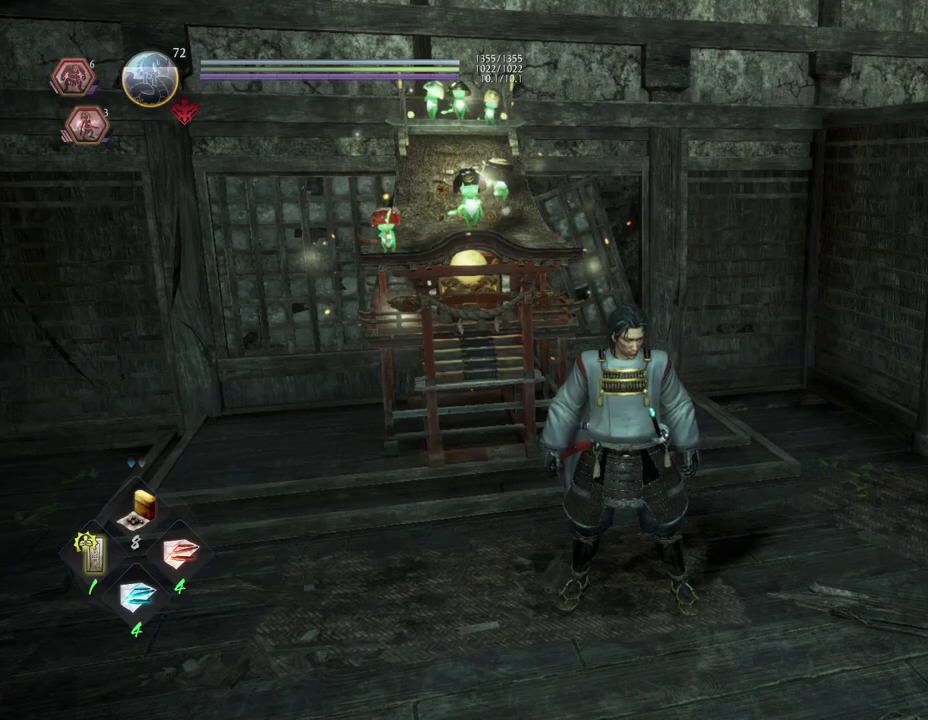
{"dt_ms": 500, "buttons": [], "left_stick": "center", "right_stick": "center", "events": []}
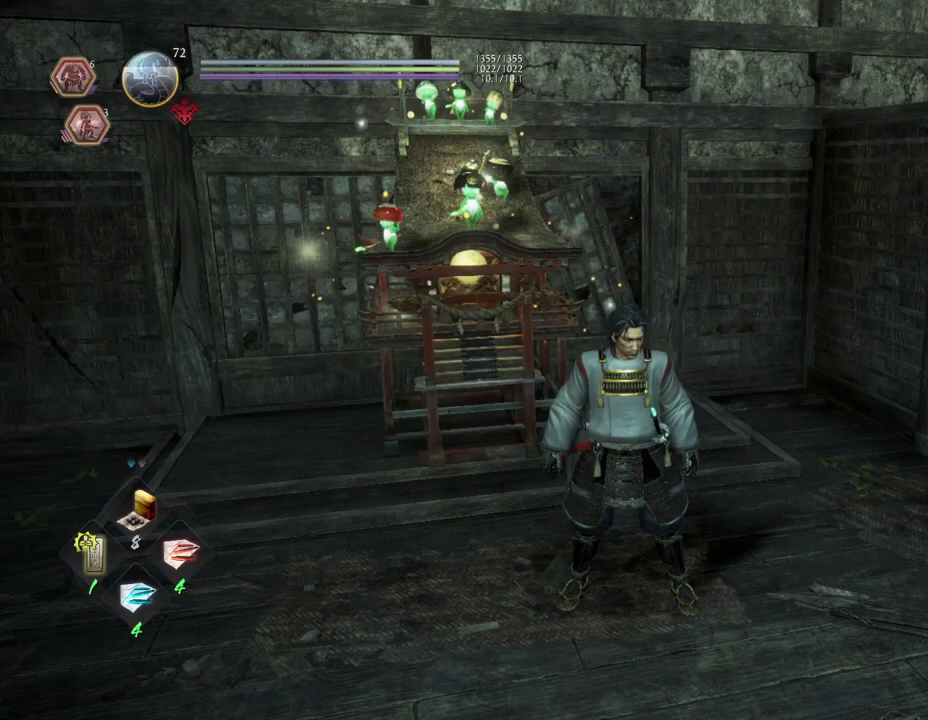
{"dt_ms": 600, "buttons": [], "left_stick": "center", "right_stick": "down-left", "events": [[383, "right_stick", "left"], [450, "right_stick", "down-left"]]}
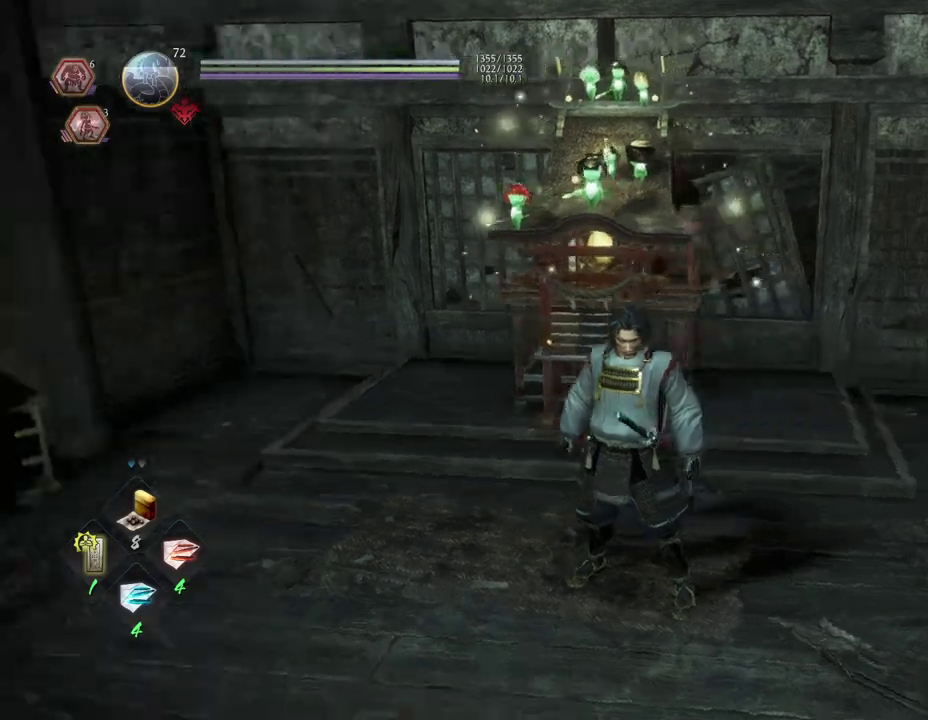
{"dt_ms": 400, "buttons": [], "left_stick": "center", "right_stick": "up-left", "events": [[83, "right_stick", "left"], [133, "right_stick", "center"], [400, "right_stick", "up-left"]]}
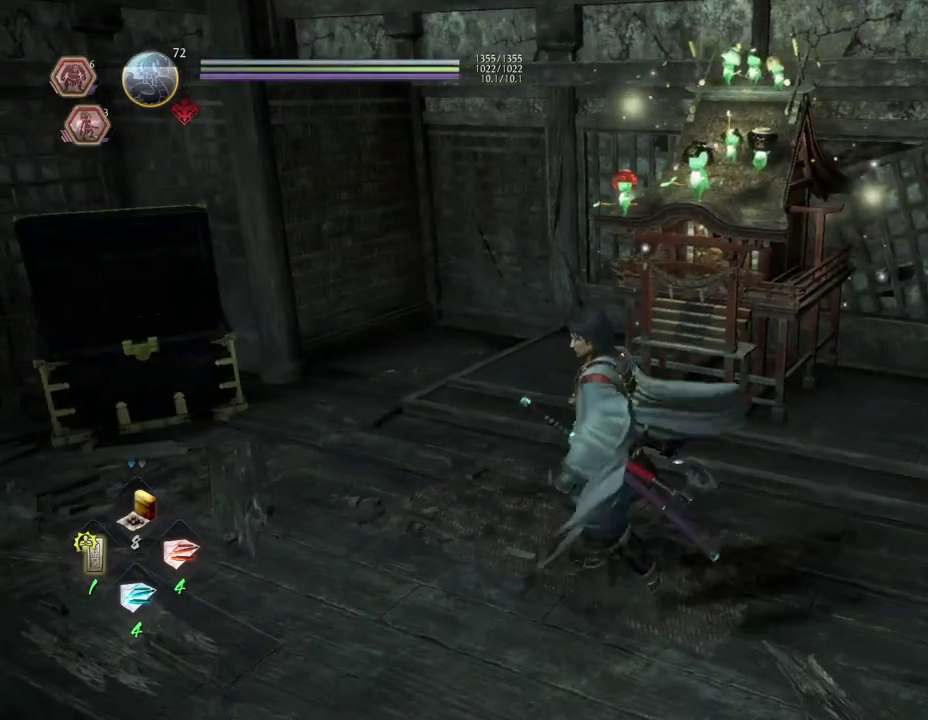
{"dt_ms": 500, "buttons": [], "left_stick": "center", "right_stick": "up-left", "events": []}
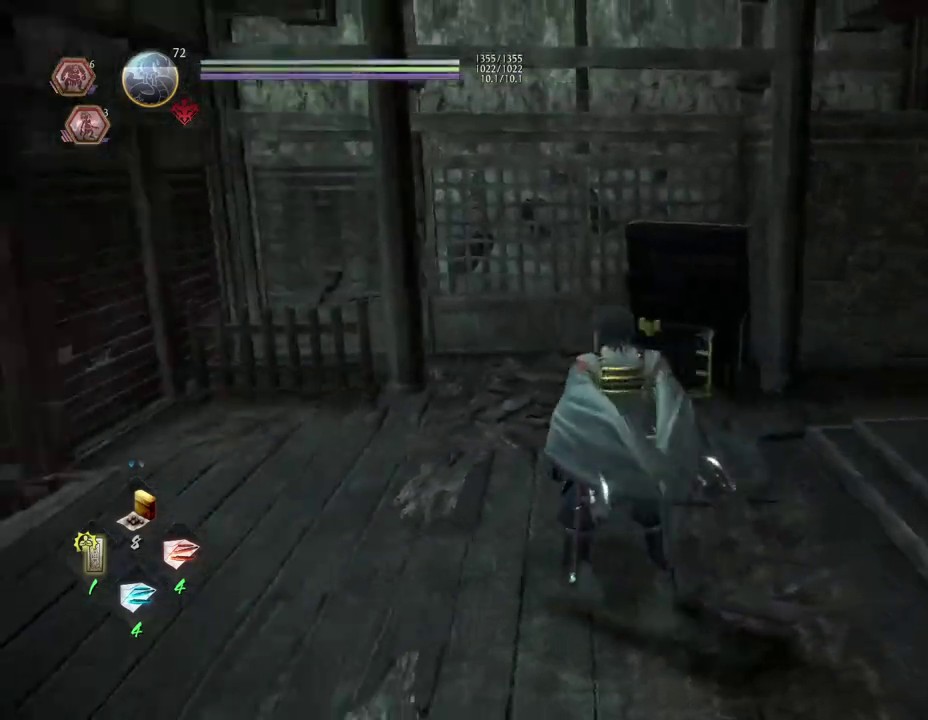
{"dt_ms": 600, "buttons": [], "left_stick": "up", "right_stick": "center", "events": [[233, "right_stick", "center"], [317, "left_stick", "up"]]}
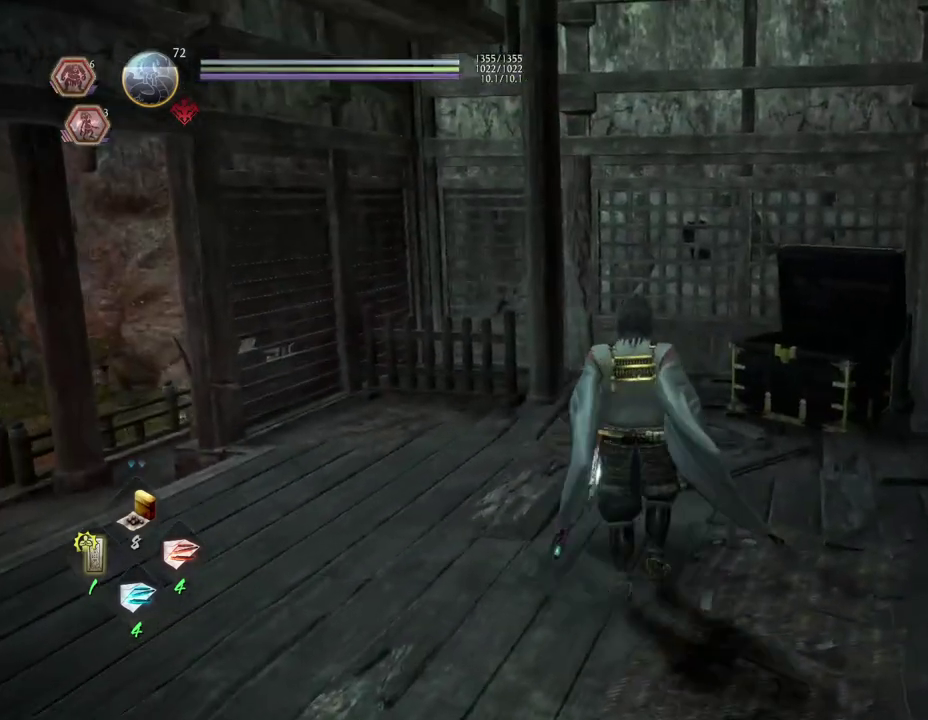
{"dt_ms": 600, "buttons": [], "left_stick": "up-left", "right_stick": "left", "events": [[150, "right_stick", "left"], [167, "left_stick", "up-left"]]}
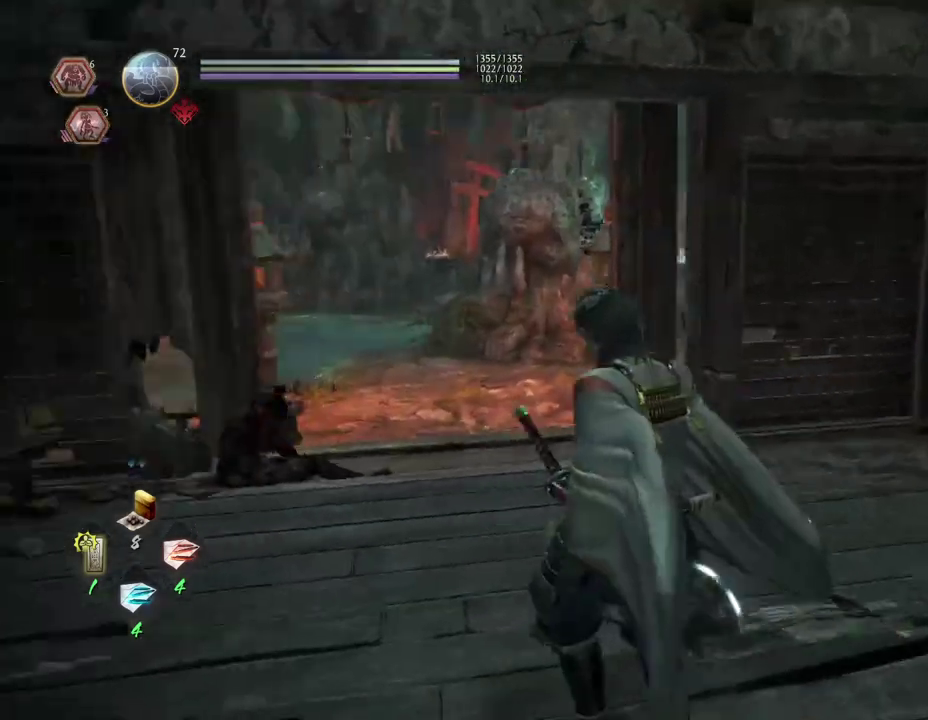
{"dt_ms": 300, "buttons": [], "left_stick": "up-left", "right_stick": "center", "events": [[117, "right_stick", "center"]]}
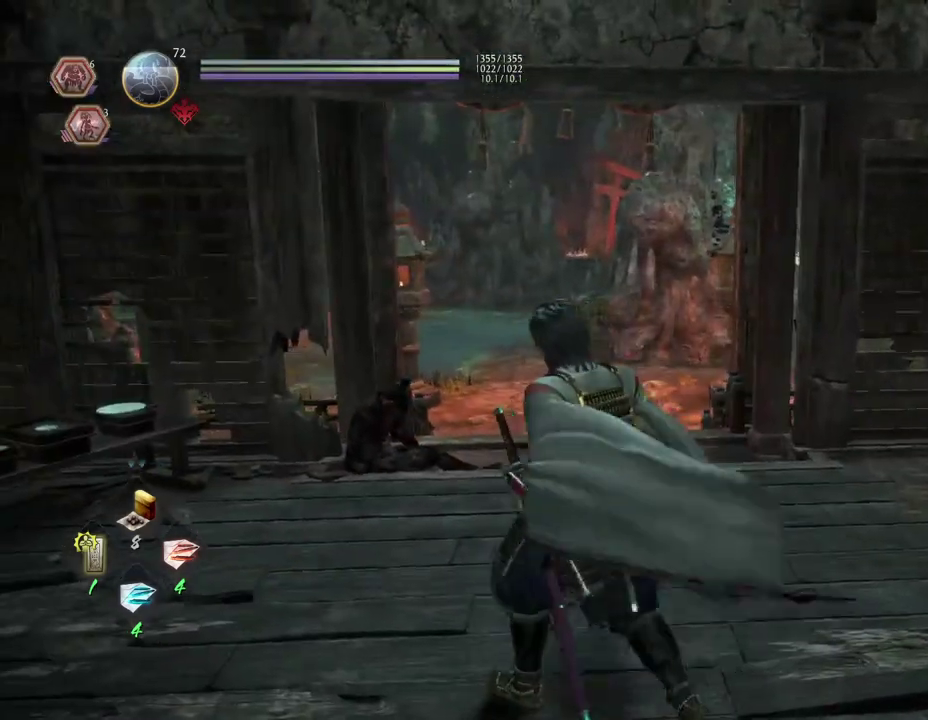
{"dt_ms": 300, "buttons": [], "left_stick": "up-left", "right_stick": "center", "events": []}
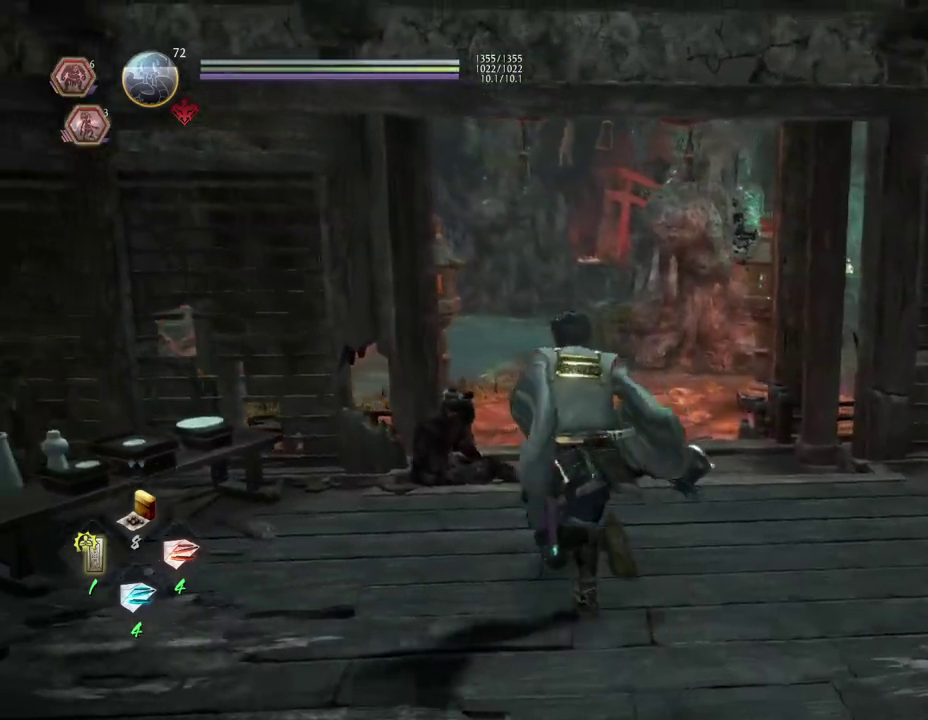
{"dt_ms": 700, "buttons": [], "left_stick": "up", "right_stick": "center", "events": [[33, "left_stick", "up"]]}
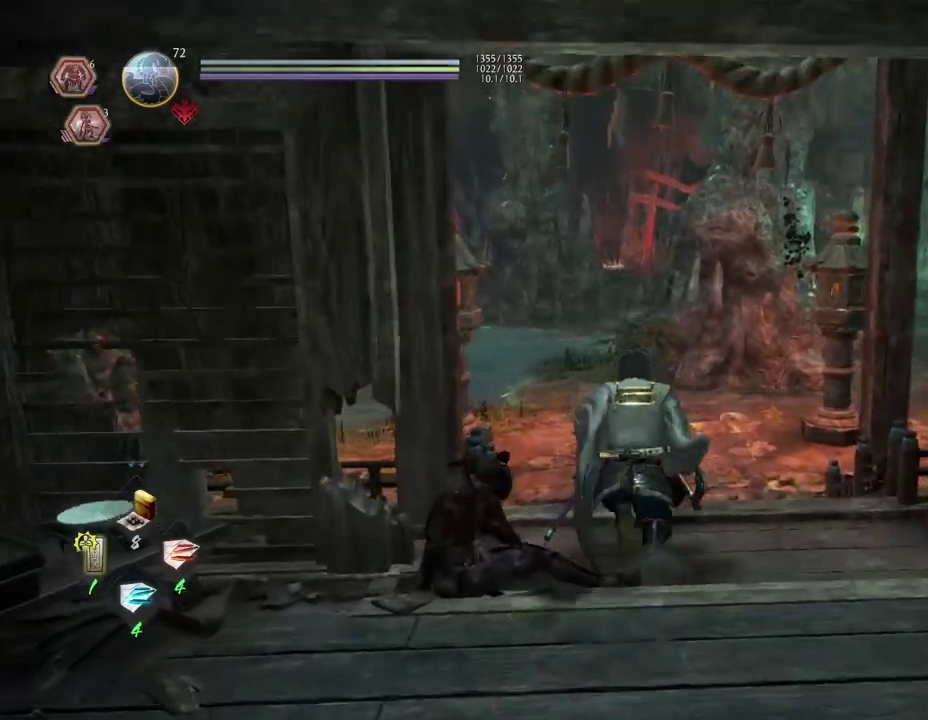
{"dt_ms": 600, "buttons": [], "left_stick": "center", "right_stick": "center", "events": [[350, "left_stick", "center"]]}
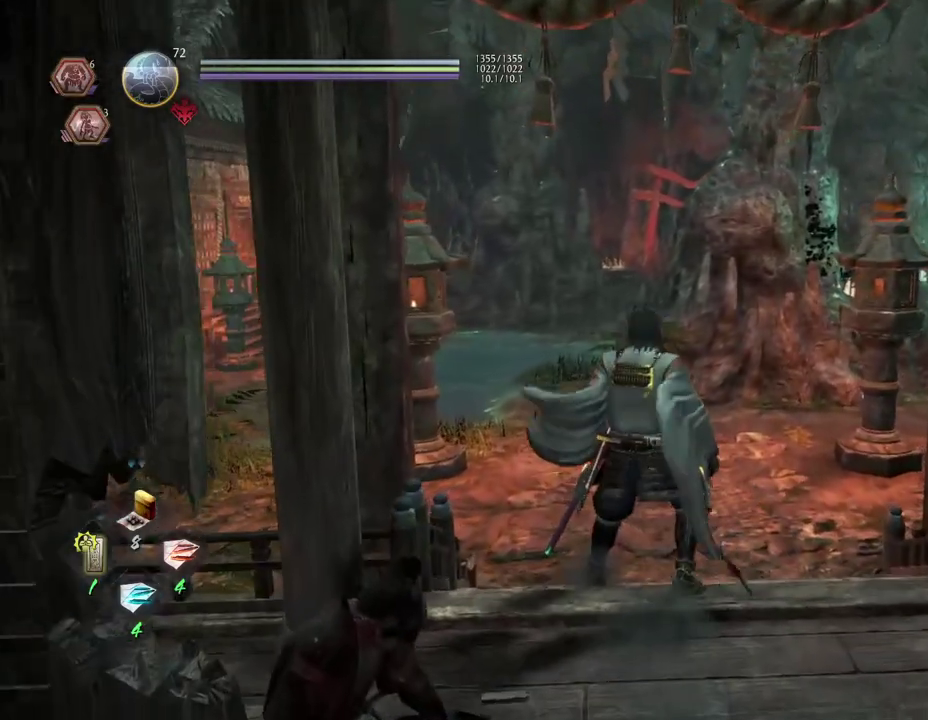
{"dt_ms": 400, "buttons": [], "left_stick": "center", "right_stick": "center", "events": [[117, "R1", "down"], [200, "CROSS", "down"], [333, "CROSS", "up"], [333, "R1", "up"]]}
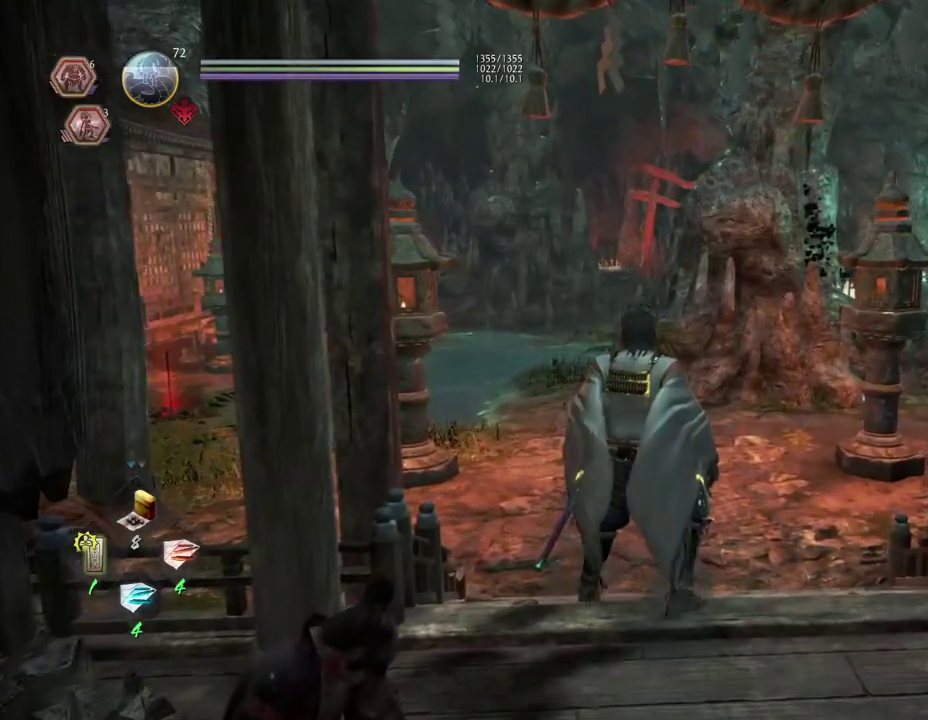
{"dt_ms": 700, "buttons": [], "left_stick": "up", "right_stick": "left", "events": [[317, "left_stick", "up"], [500, "right_stick", "left"]]}
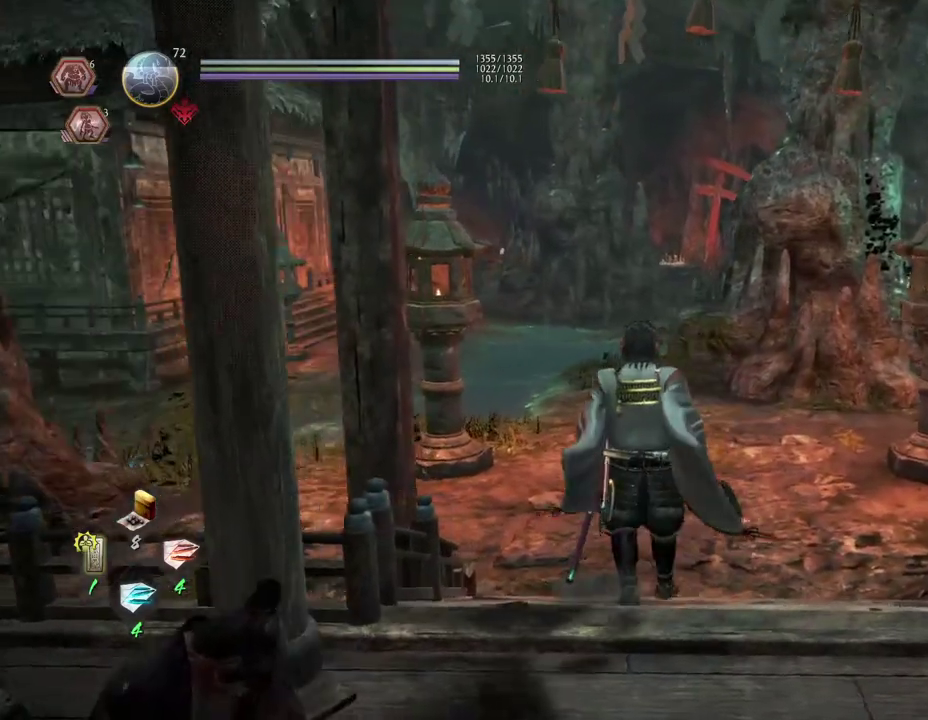
{"dt_ms": 300, "buttons": [], "left_stick": "up", "right_stick": "left"}
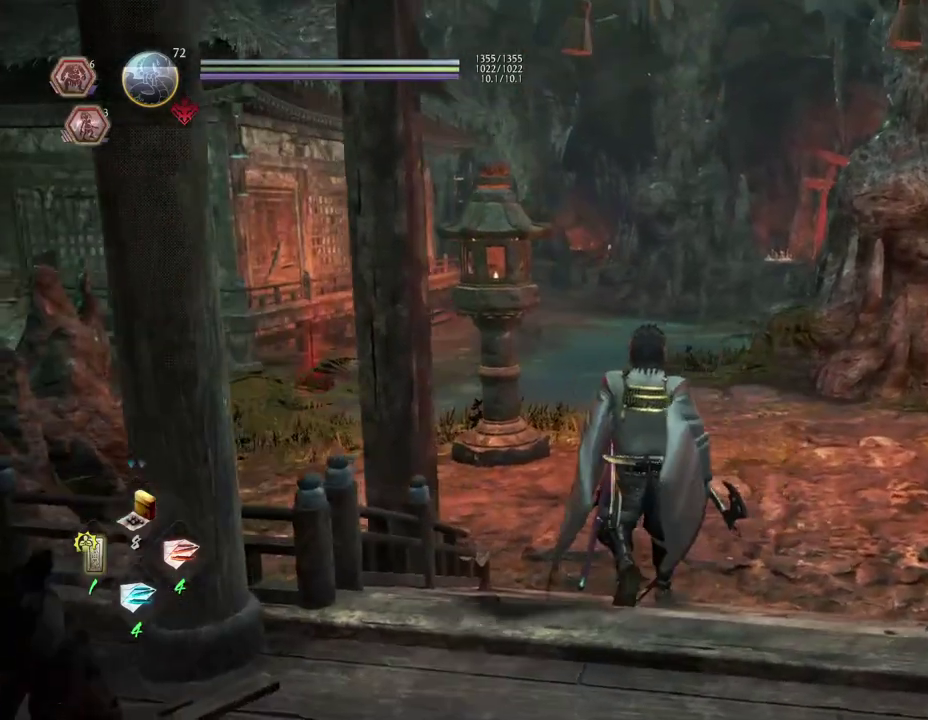
{"dt_ms": 300, "buttons": [], "left_stick": "up", "right_stick": "left"}
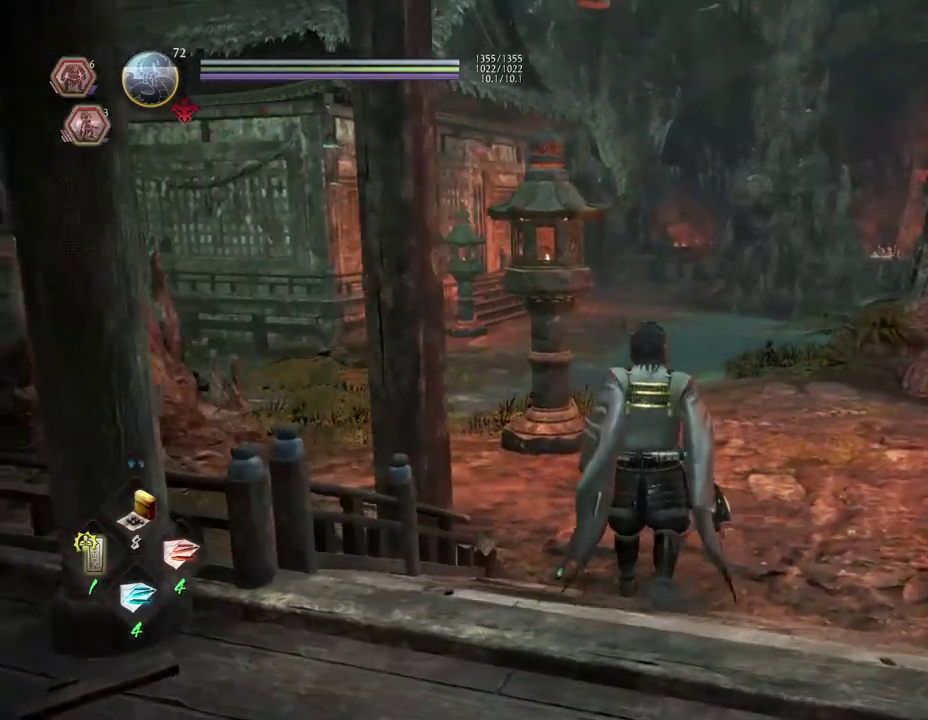
{"dt_ms": 700, "buttons": [], "left_stick": "up-right", "right_stick": "left"}
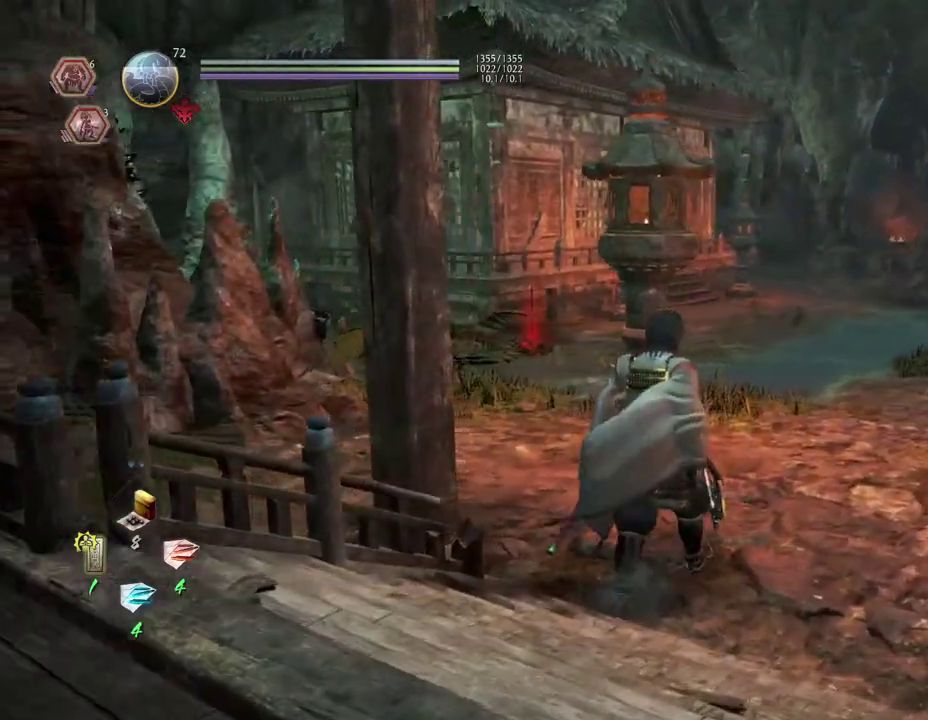
{"dt_ms": 600, "buttons": [], "left_stick": "up-right", "right_stick": "left", "events": []}
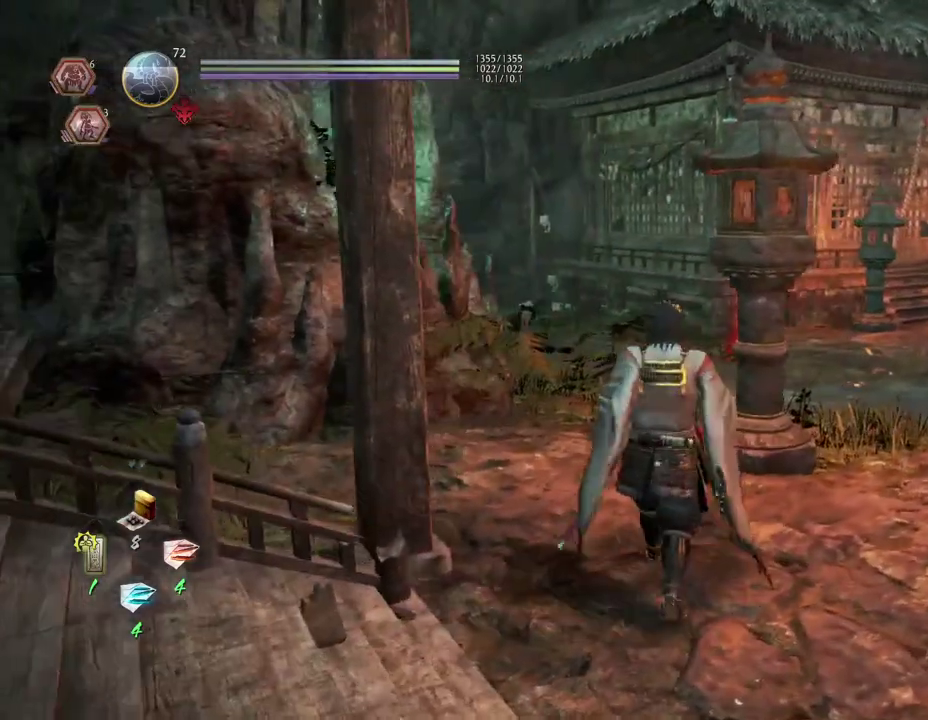
{"dt_ms": 600, "buttons": [], "left_stick": "up", "right_stick": "left"}
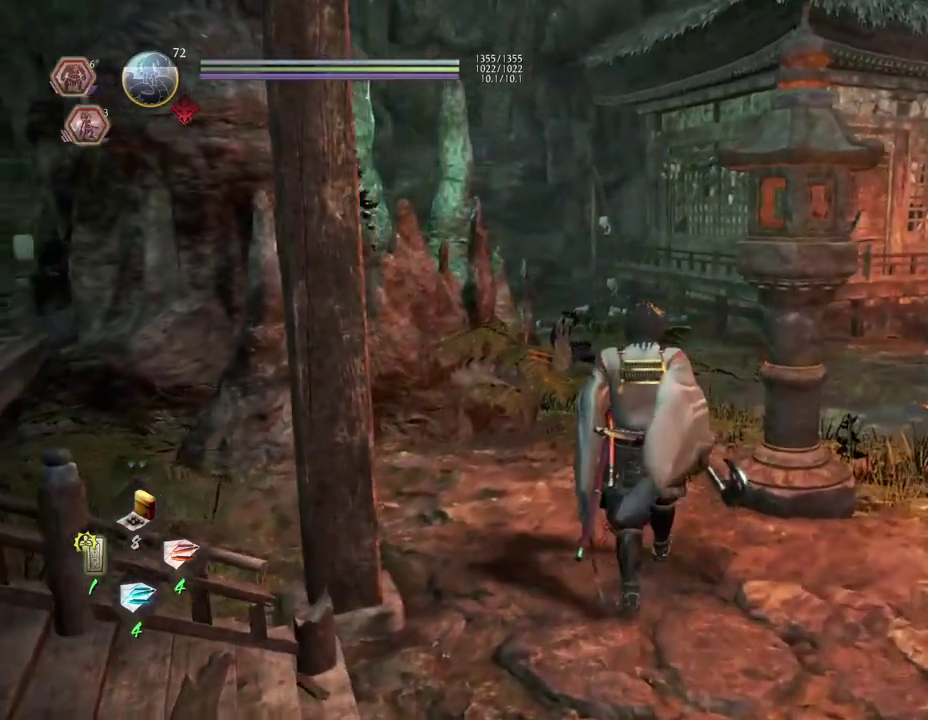
{"dt_ms": 300, "buttons": [], "left_stick": "center", "right_stick": "left", "events": [[150, "right_stick", "center"], [183, "left_stick", "center"], [300, "right_stick", "left"]]}
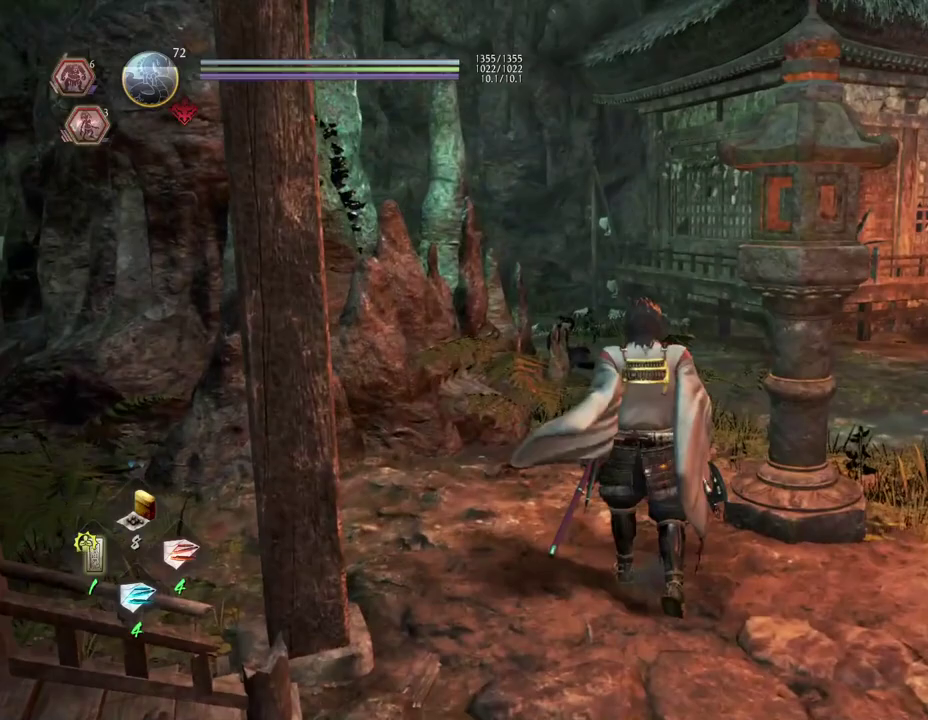
{"dt_ms": 400, "buttons": [], "left_stick": "up-right", "right_stick": "left", "events": [[300, "left_stick", "up-right"]]}
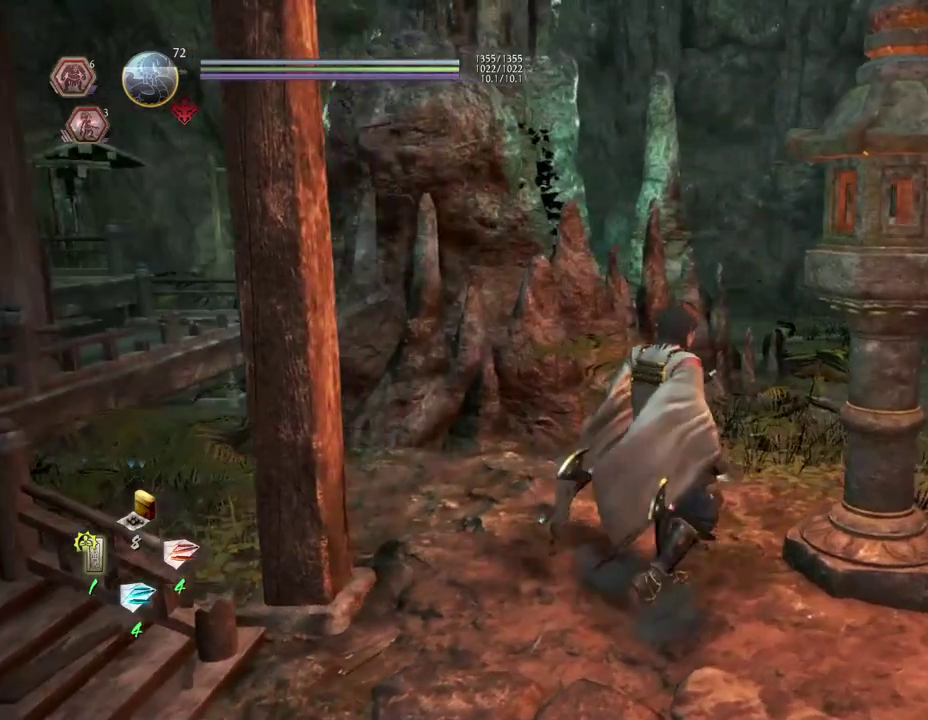
{"dt_ms": 800, "buttons": [], "left_stick": "up-right", "right_stick": "center"}
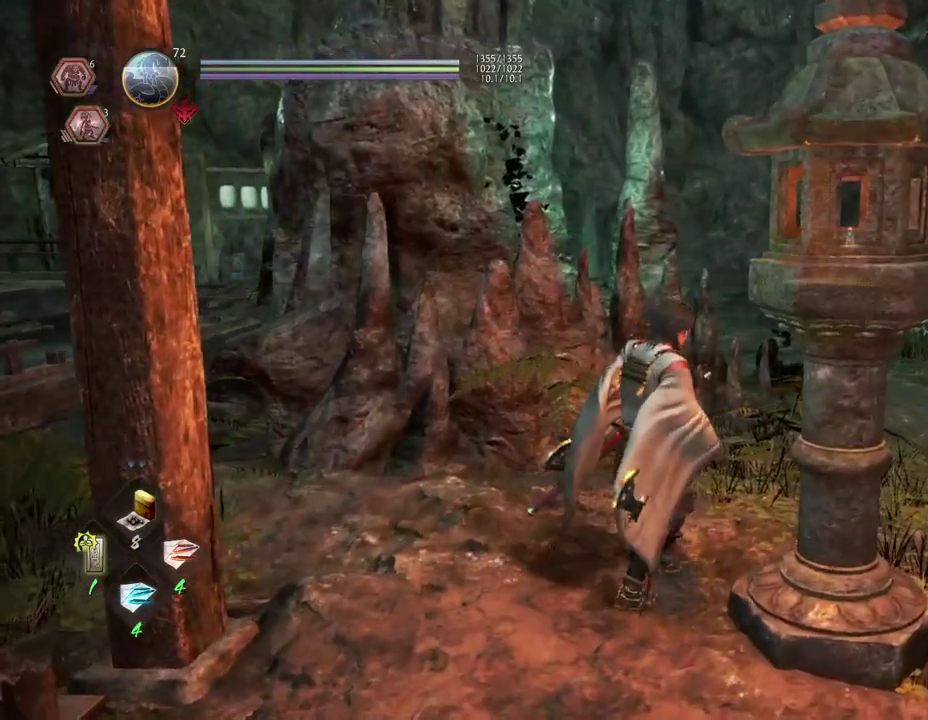
{"dt_ms": 300, "buttons": [], "left_stick": "up-right", "right_stick": "center", "events": []}